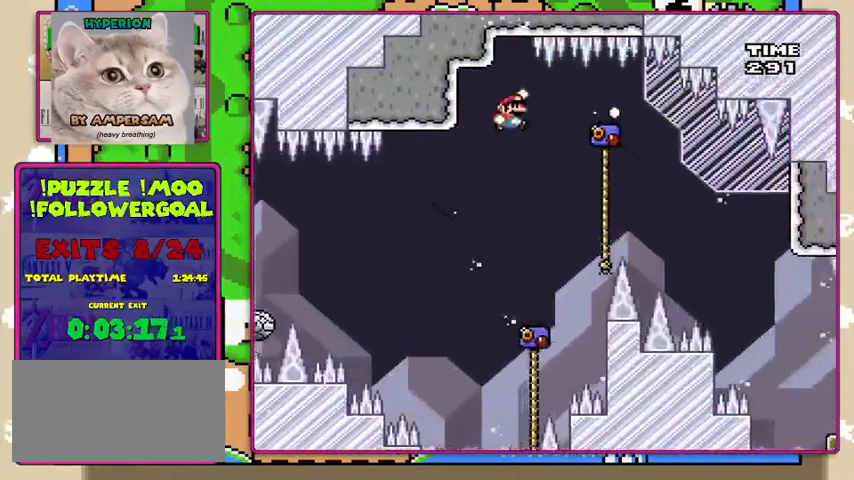
Gameplay with a controller (Nintendo layout); each line is a JSON object with the inputs held at the frame after it. "events" lists button and stick changes between this image and that frame as [ms after this image, input, new state], when the widget could be followed in between. Not read: L3 R3.
{"buttons": ["Y"], "events": [[200, "B", "up"], [233, "DPAD_RIGHT", "up"], [233, "DPAD_UP", "down"], [467, "DPAD_UP", "up"]]}
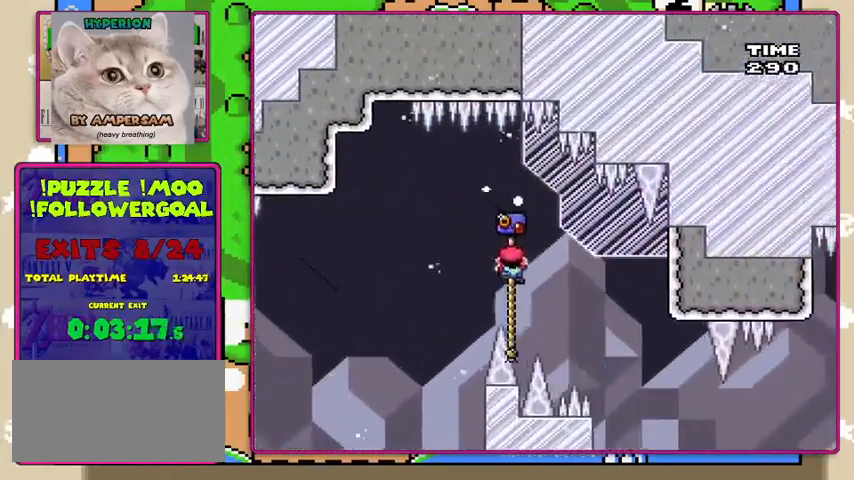
{"buttons": ["B", "Y", "DPAD_RIGHT"], "events": [[167, "B", "down"], [167, "DPAD_RIGHT", "down"], [233, "B", "up"], [333, "DPAD_RIGHT", "up"], [433, "DPAD_RIGHT", "down"], [500, "B", "down"]]}
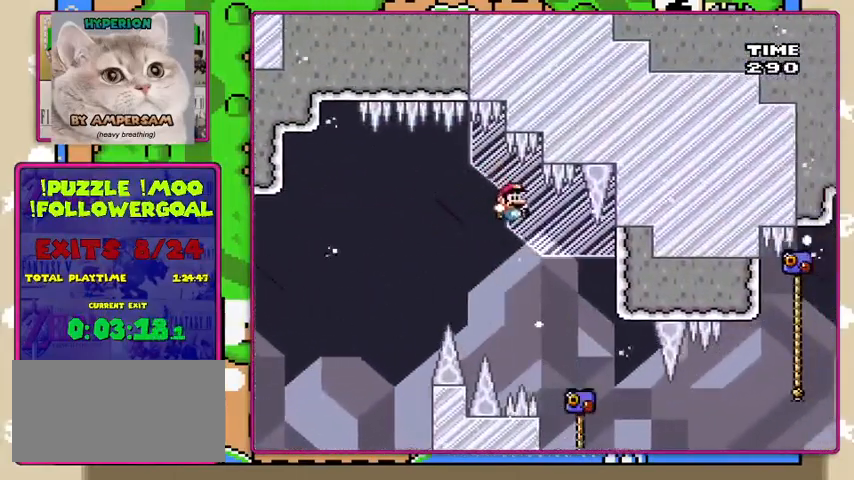
{"buttons": ["Y", "DPAD_RIGHT"], "events": [[200, "DPAD_RIGHT", "up"], [233, "B", "up"], [300, "DPAD_LEFT", "down"], [433, "DPAD_LEFT", "up"], [433, "DPAD_RIGHT", "down"]]}
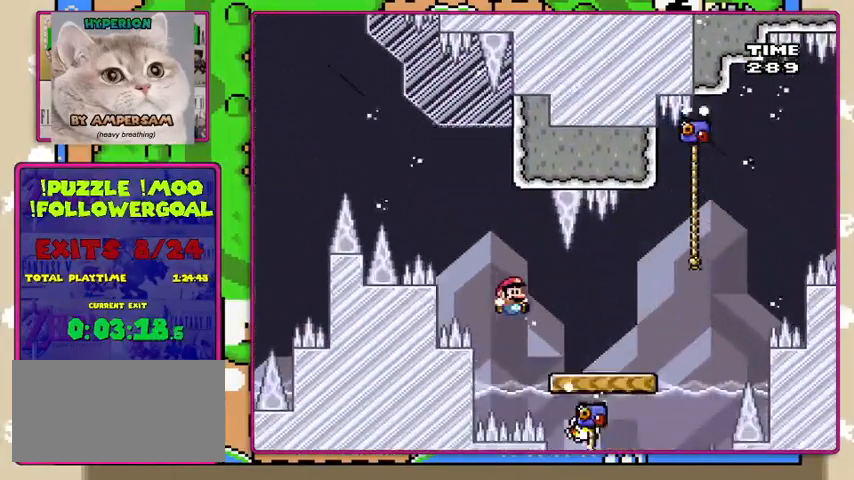
{"buttons": ["B", "Y", "DPAD_RIGHT"], "events": [[433, "B", "down"]]}
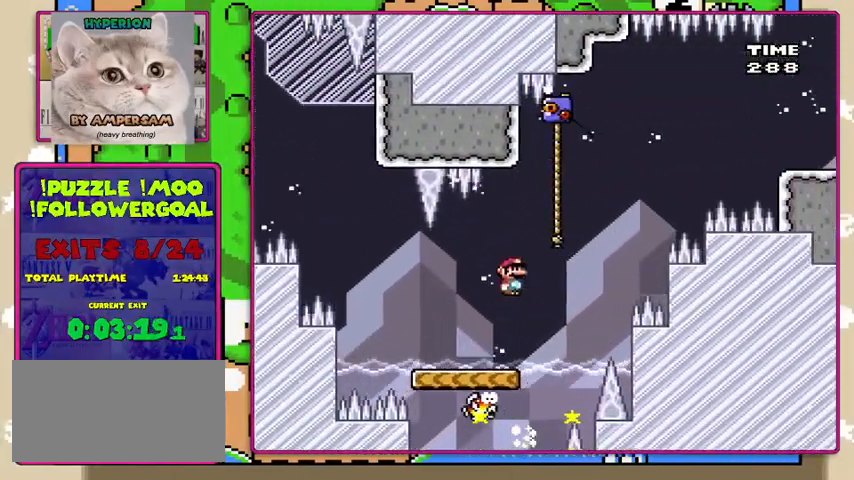
{"buttons": ["Y", "DPAD_UP"], "events": [[33, "DPAD_RIGHT", "up"], [100, "DPAD_LEFT", "down"], [133, "DPAD_UP", "down"], [233, "DPAD_LEFT", "up"], [433, "B", "up"]]}
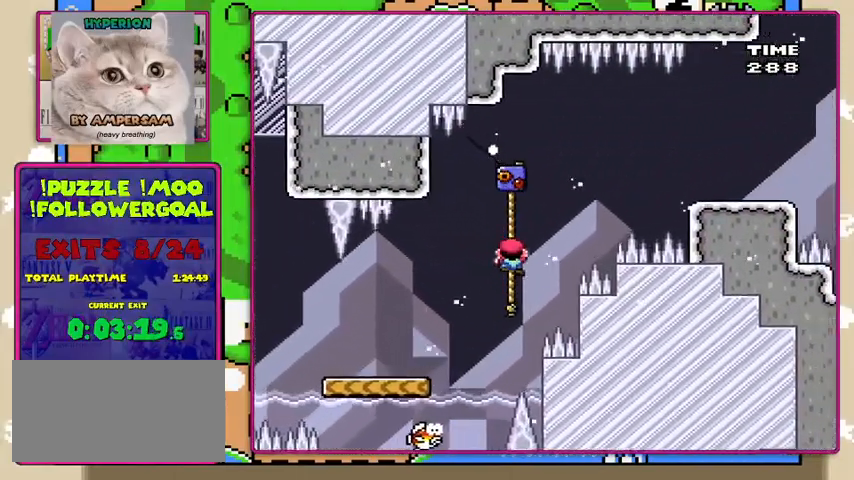
{"buttons": ["B", "Y", "DPAD_RIGHT"], "events": [[133, "DPAD_RIGHT", "down"], [167, "B", "down"], [233, "DPAD_UP", "up"]]}
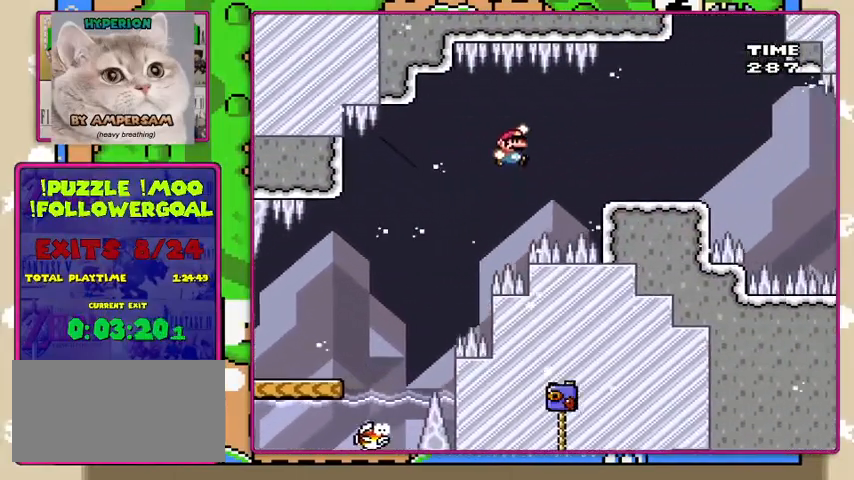
{"buttons": ["Y", "DPAD_LEFT"], "events": [[367, "DPAD_RIGHT", "up"], [433, "B", "up"], [433, "DPAD_LEFT", "down"]]}
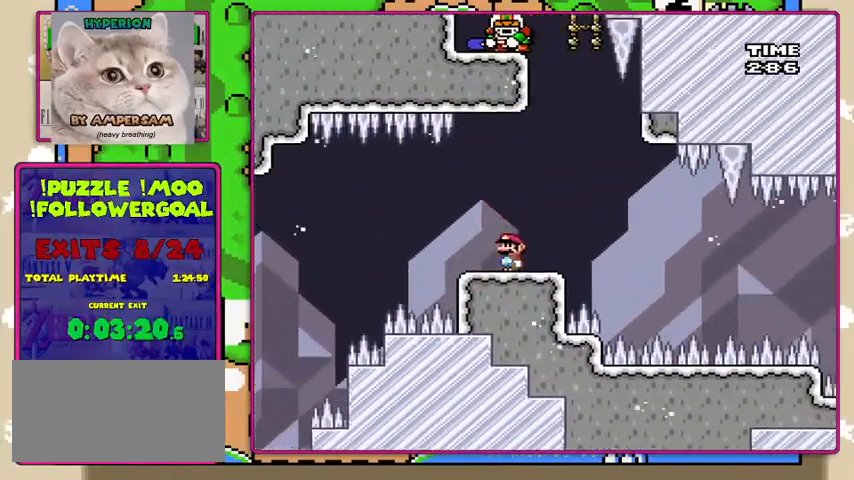
{"buttons": ["X"], "events": [[33, "X", "down"], [33, "Y", "up"], [100, "DPAD_LEFT", "up"], [333, "DPAD_LEFT", "down"], [467, "DPAD_LEFT", "up"]]}
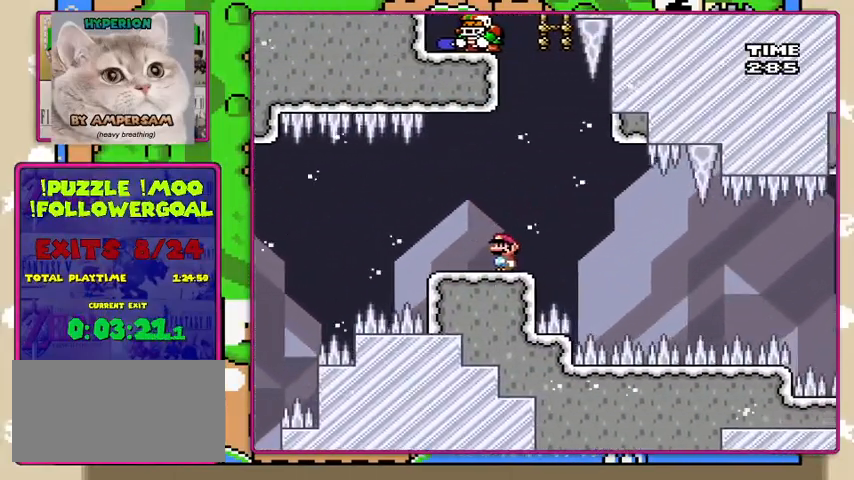
{"buttons": ["A", "X"], "events": [[133, "A", "down"]]}
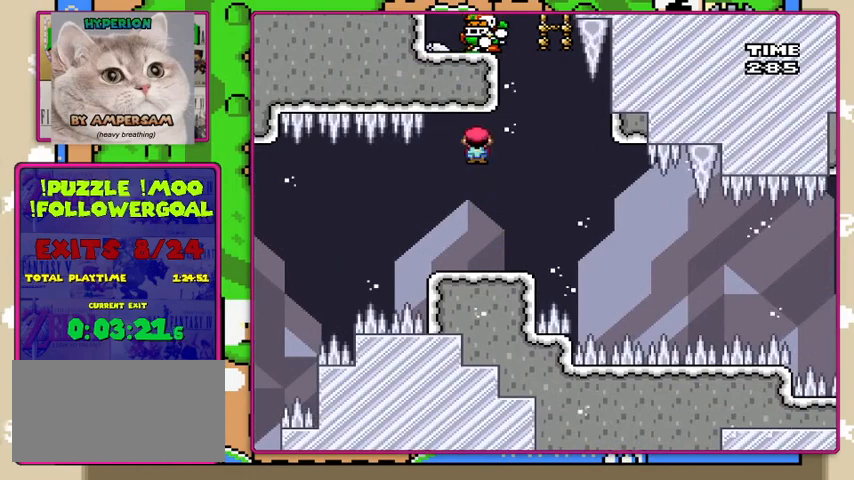
{"buttons": ["X"], "events": [[100, "DPAD_RIGHT", "down"], [167, "A", "up"], [167, "DPAD_RIGHT", "up"]]}
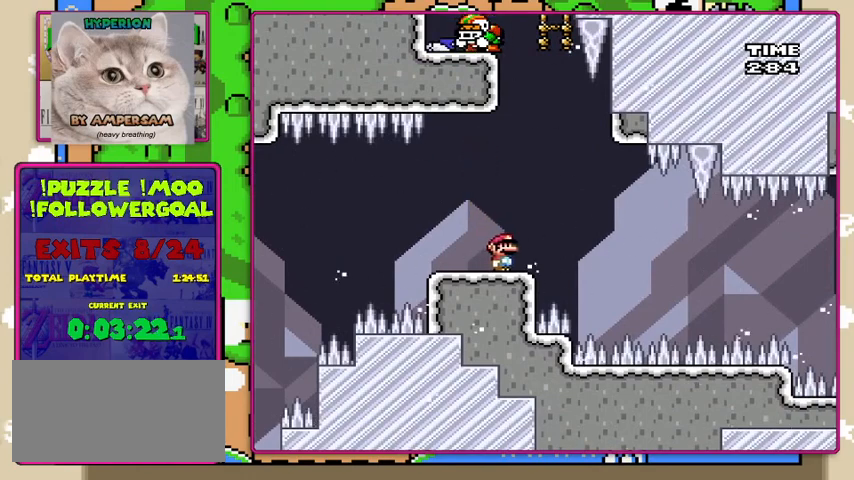
{"buttons": ["X"], "events": [[100, "DPAD_LEFT", "down"], [200, "DPAD_LEFT", "up"]]}
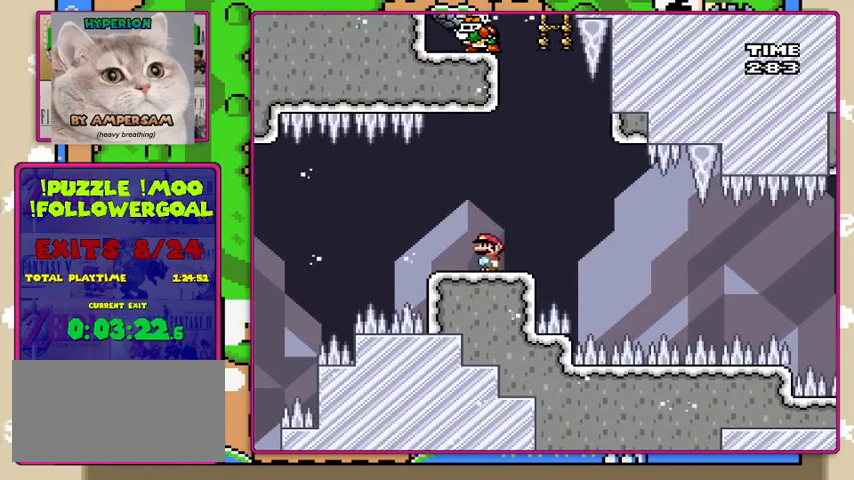
{"buttons": ["X"], "events": [[267, "DPAD_RIGHT", "down"], [333, "DPAD_RIGHT", "up"]]}
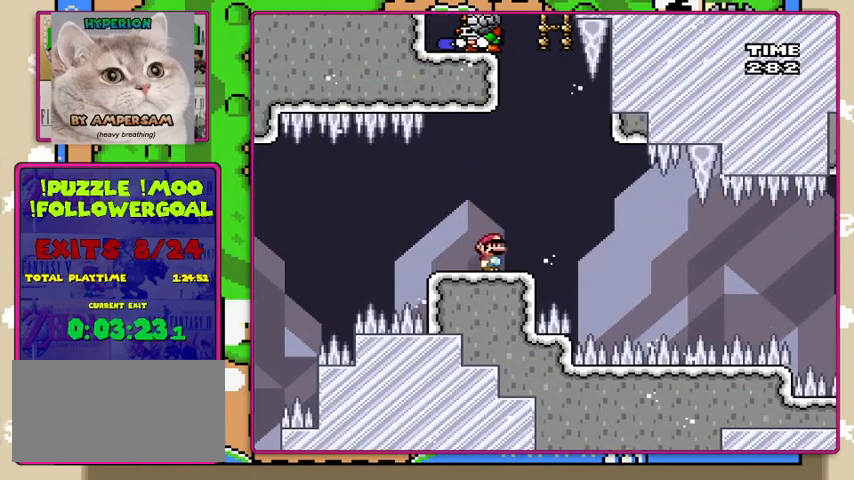
{"buttons": ["X"], "events": [[300, "DPAD_LEFT", "down"], [400, "DPAD_LEFT", "up"]]}
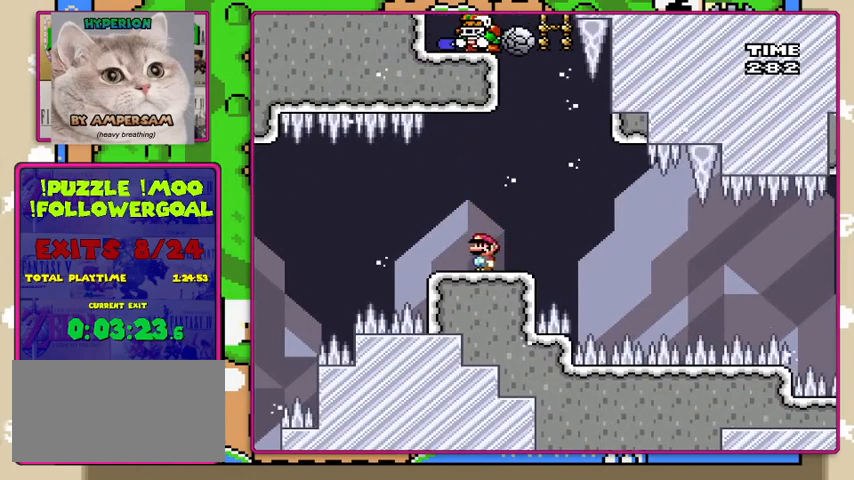
{"buttons": ["X", "DPAD_RIGHT"], "events": [[167, "DPAD_RIGHT", "down"], [233, "DPAD_RIGHT", "up"], [500, "DPAD_RIGHT", "down"]]}
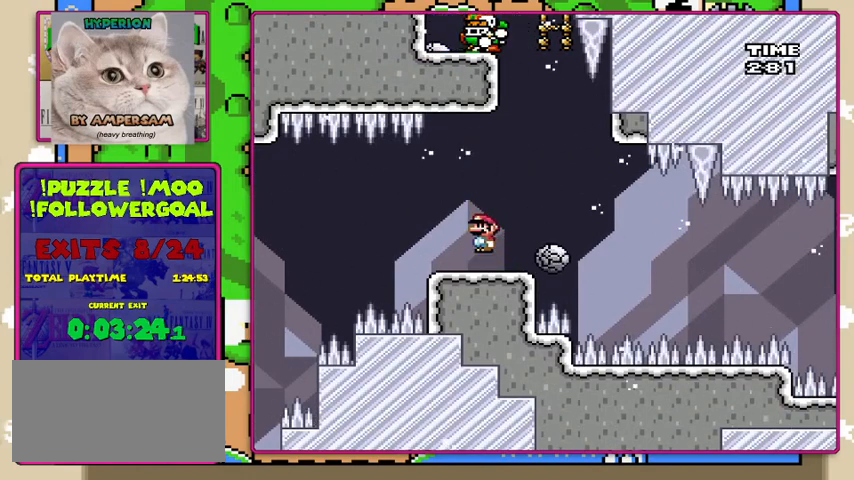
{"buttons": ["X", "DPAD_LEFT"], "events": [[33, "A", "down"], [167, "A", "up"], [367, "DPAD_RIGHT", "up"], [467, "DPAD_LEFT", "down"]]}
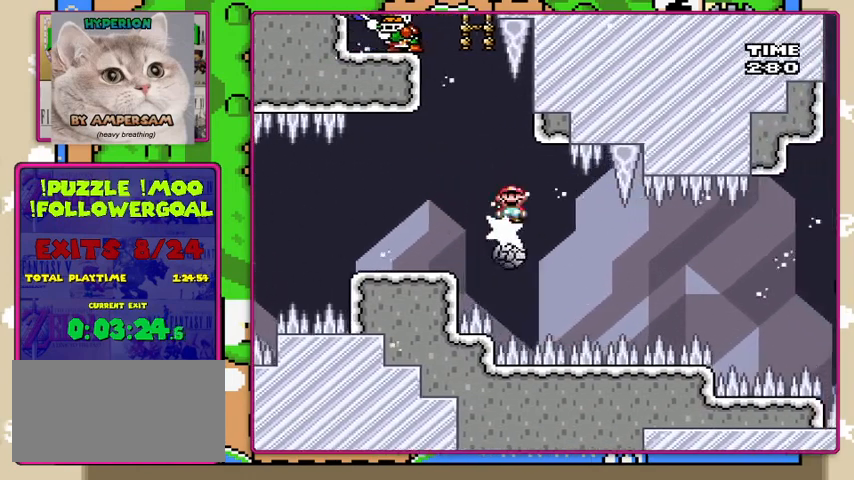
{"buttons": ["X"], "events": [[67, "DPAD_LEFT", "up"], [167, "DPAD_RIGHT", "down"], [233, "DPAD_RIGHT", "up"]]}
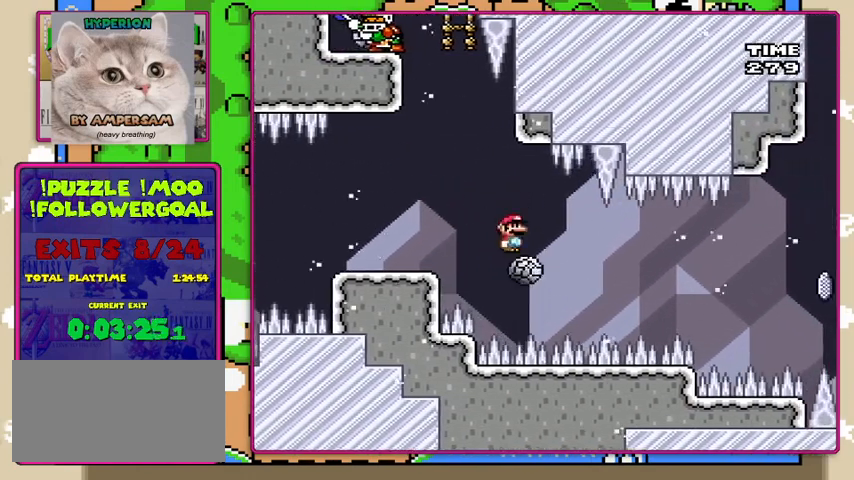
{"buttons": ["X"], "events": [[233, "DPAD_RIGHT", "down"], [300, "DPAD_RIGHT", "up"]]}
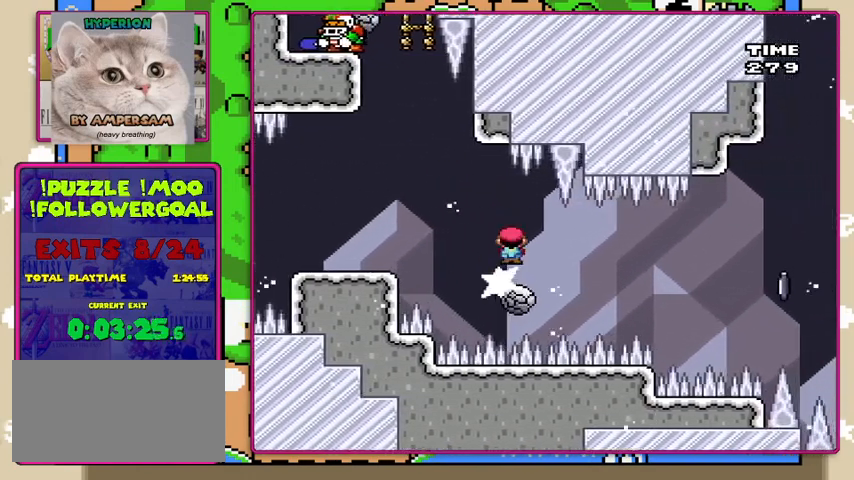
{"buttons": ["X"], "events": []}
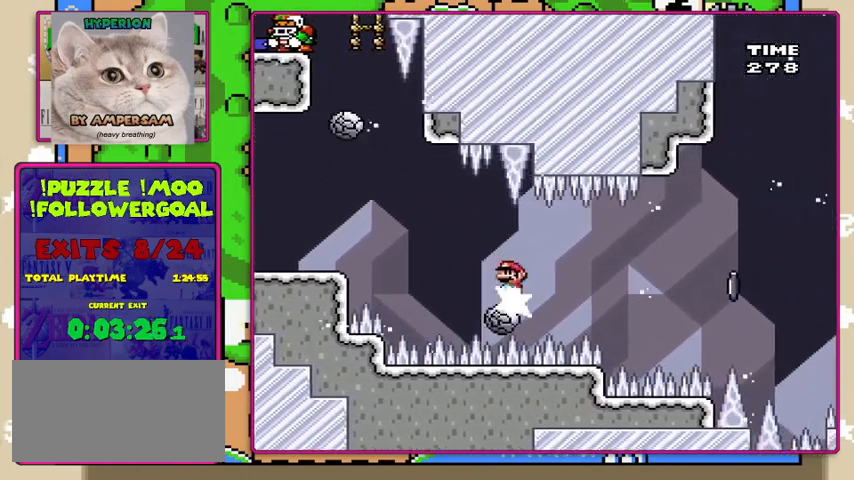
{"buttons": ["X"], "events": [[133, "DPAD_LEFT", "down"], [200, "DPAD_LEFT", "up"], [300, "DPAD_RIGHT", "down"], [400, "DPAD_RIGHT", "up"]]}
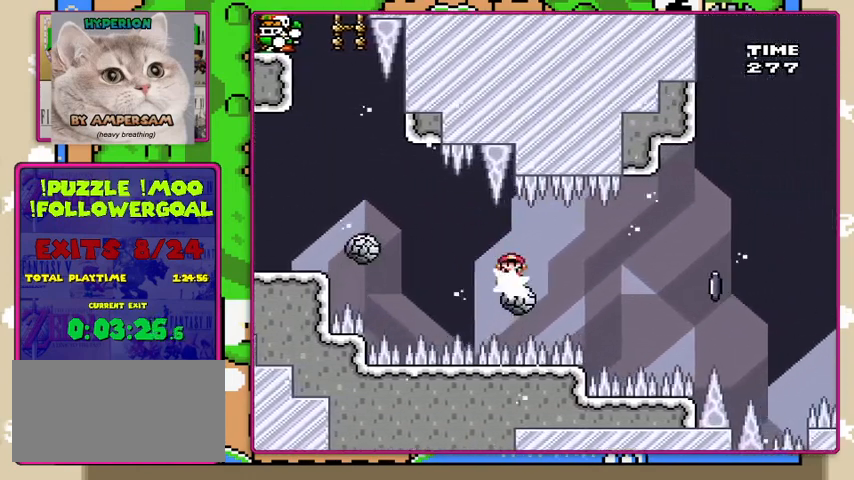
{"buttons": ["X"], "events": []}
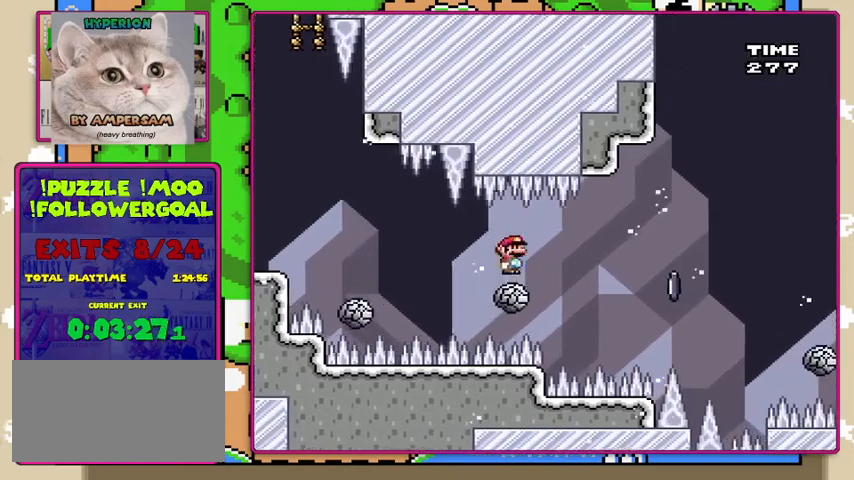
{"buttons": ["X"], "events": []}
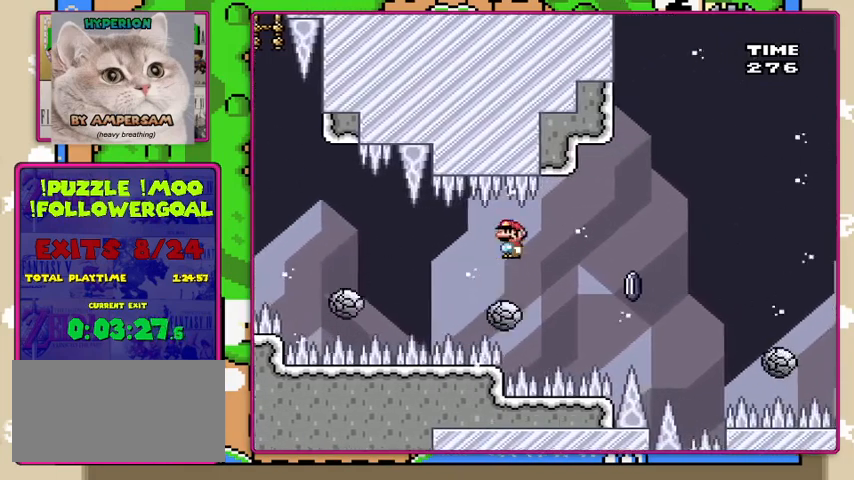
{"buttons": ["X"], "events": [[367, "DPAD_LEFT", "down"], [467, "DPAD_LEFT", "up"]]}
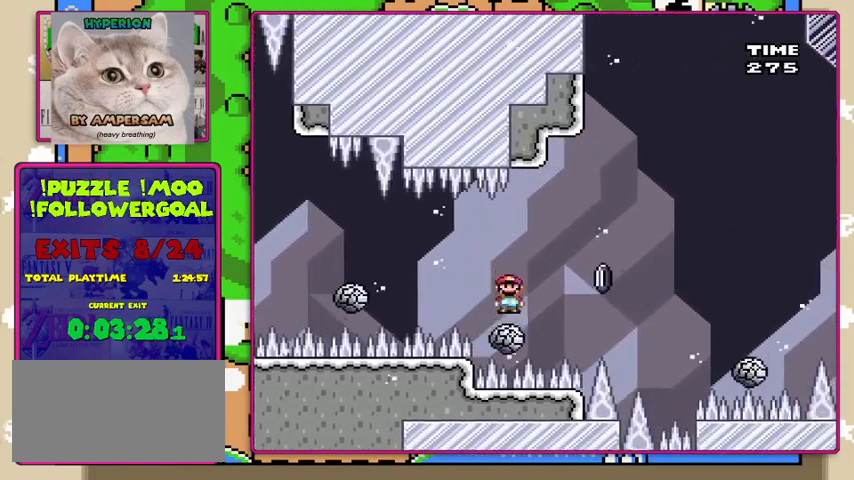
{"buttons": ["X"], "events": [[33, "DPAD_RIGHT", "down"], [200, "DPAD_RIGHT", "up"]]}
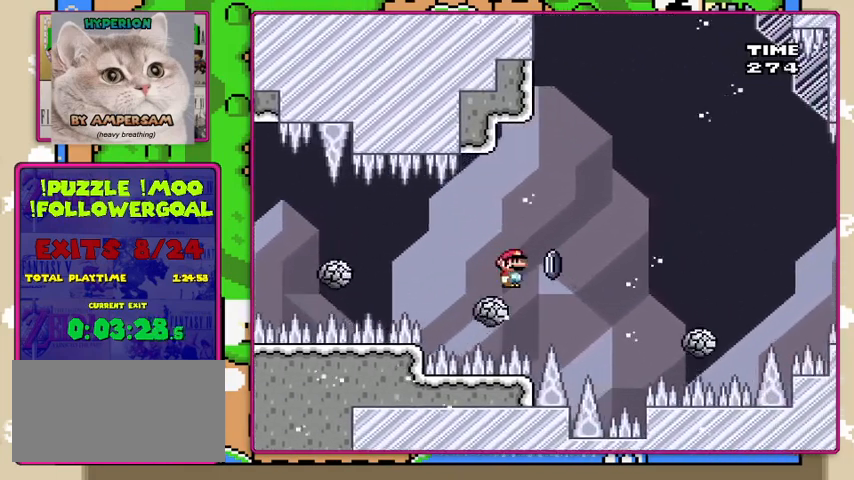
{"buttons": ["A", "X", "DPAD_RIGHT"], "events": [[67, "DPAD_LEFT", "down"], [100, "A", "down"], [133, "DPAD_LEFT", "up"], [233, "DPAD_RIGHT", "down"]]}
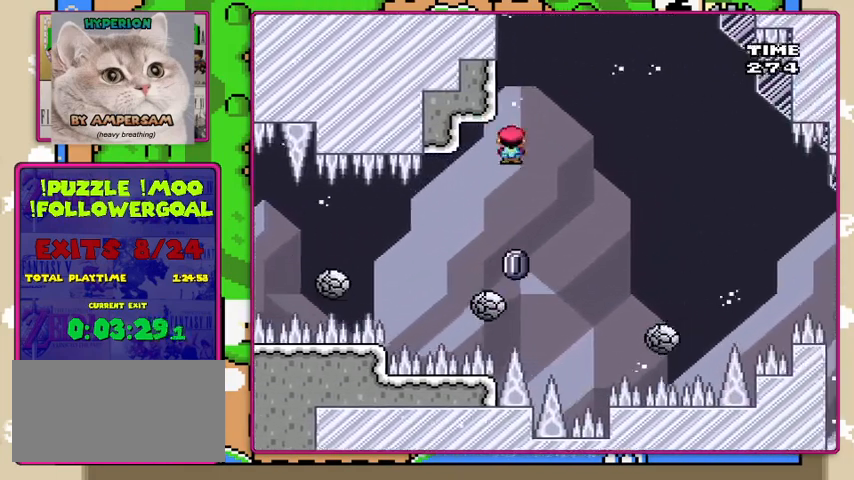
{"buttons": ["A", "X", "DPAD_RIGHT"], "events": []}
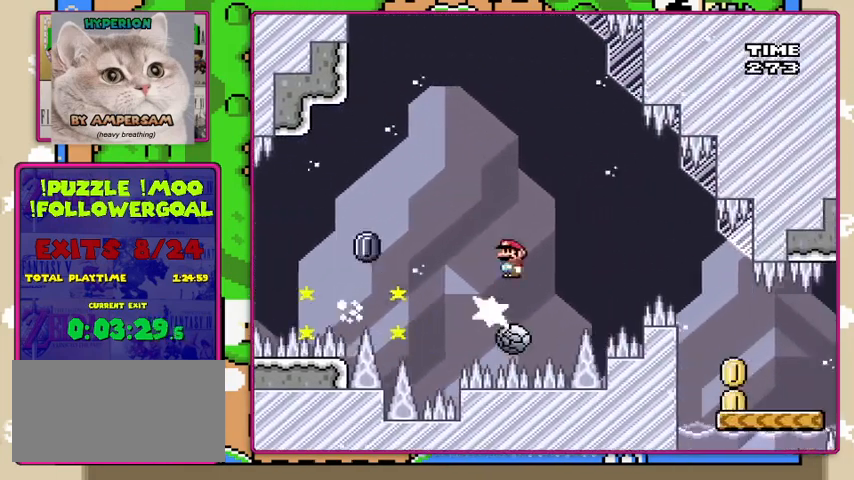
{"buttons": ["X", "DPAD_LEFT"], "events": [[33, "DPAD_RIGHT", "up"], [67, "DPAD_LEFT", "down"], [200, "DPAD_LEFT", "up"], [400, "A", "up"], [500, "DPAD_LEFT", "down"]]}
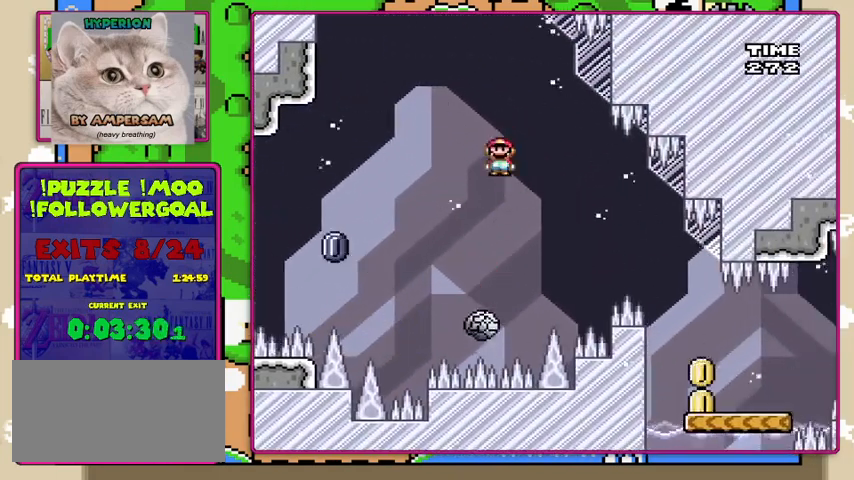
{"buttons": ["A", "X", "DPAD_RIGHT"], "events": [[100, "DPAD_LEFT", "up"], [233, "A", "down"], [333, "DPAD_RIGHT", "down"]]}
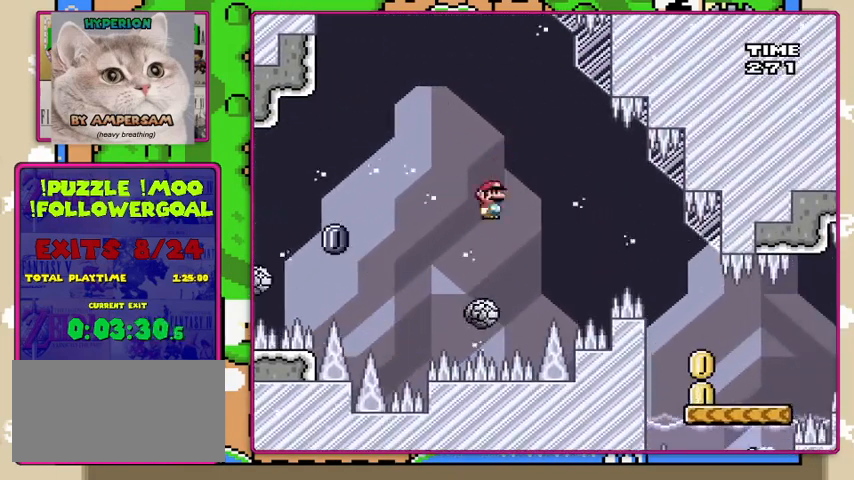
{"buttons": ["A", "X", "DPAD_RIGHT"], "events": [[67, "A", "up"], [233, "A", "down"]]}
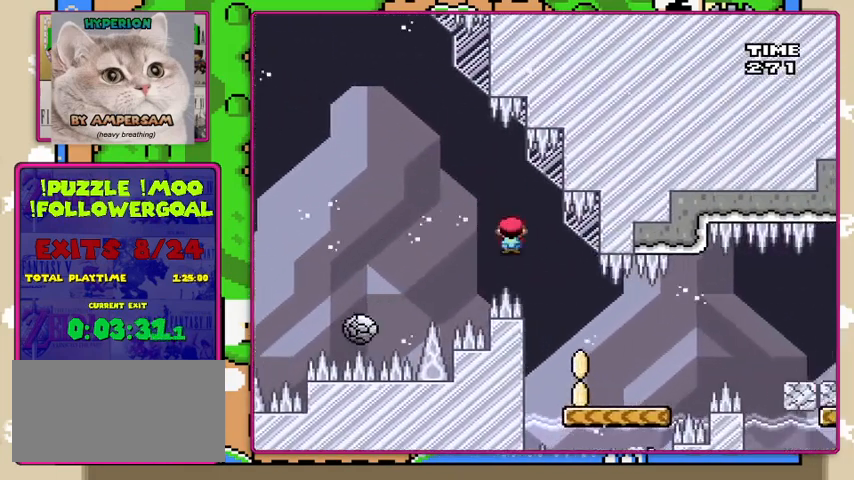
{"buttons": ["Y", "DPAD_RIGHT"], "events": [[167, "DPAD_RIGHT", "up"], [233, "DPAD_LEFT", "down"], [300, "A", "up"], [300, "Y", "down"], [333, "DPAD_LEFT", "up"], [333, "X", "up"], [400, "DPAD_RIGHT", "down"]]}
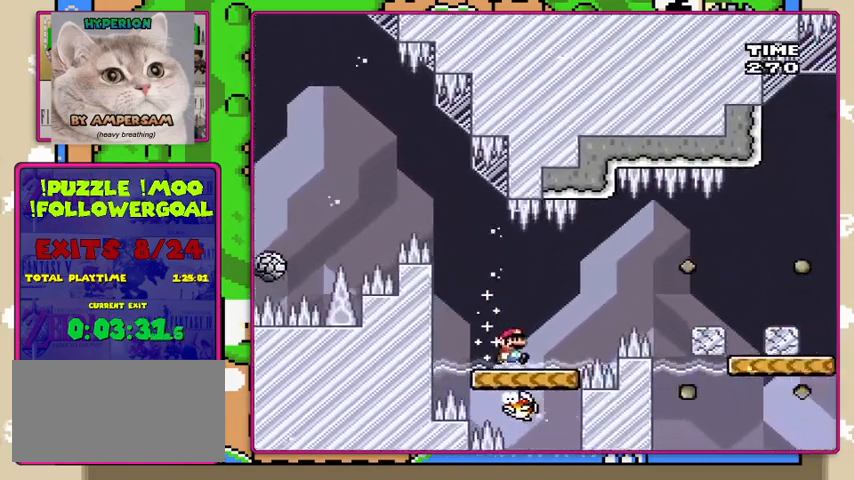
{"buttons": ["B", "Y", "DPAD_RIGHT"], "events": [[200, "B", "down"], [300, "B", "up"], [467, "B", "down"]]}
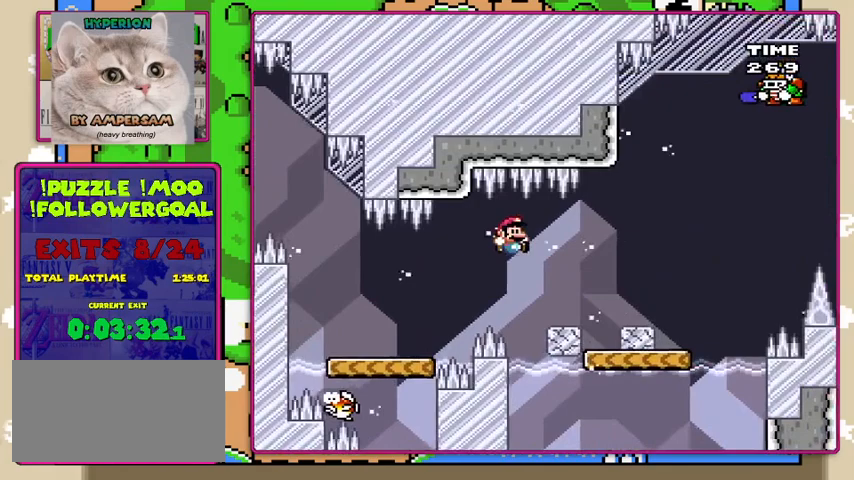
{"buttons": ["Y", "DPAD_LEFT"], "events": [[367, "DPAD_RIGHT", "up"], [400, "DPAD_LEFT", "down"], [467, "B", "up"]]}